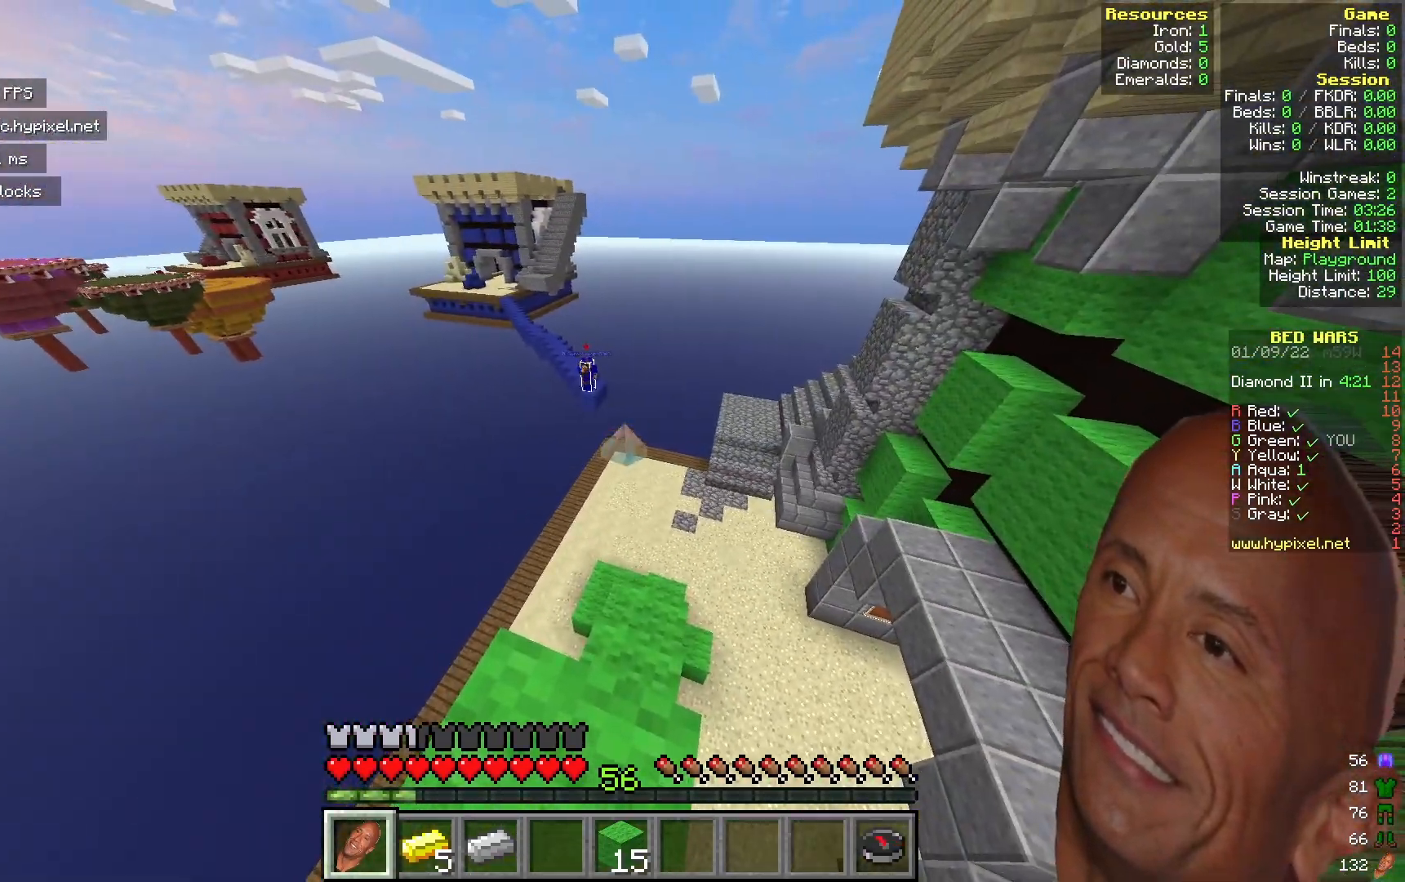
Gameplay with keyboard and mouse; each line is a JSON object with the keys and mouse buttons held at the frame after it. "events" lists presses ("down") and releases ("up") of "a", "d", "s", "w", "mouse_left" and "mouse_right" between this image and that frame as [ms after this image, input, new state], when the widget could be followed in between. "mouse_left", "mouse_right" = the "left", "right" buttons of the "mouse" list. No other keys are recorded. Fast repeated clicks can show as one long hold. Mouse movement is not recorded.
{"keys": [], "mouse": ["left"], "events": [[317, "mouse_left", "down"]]}
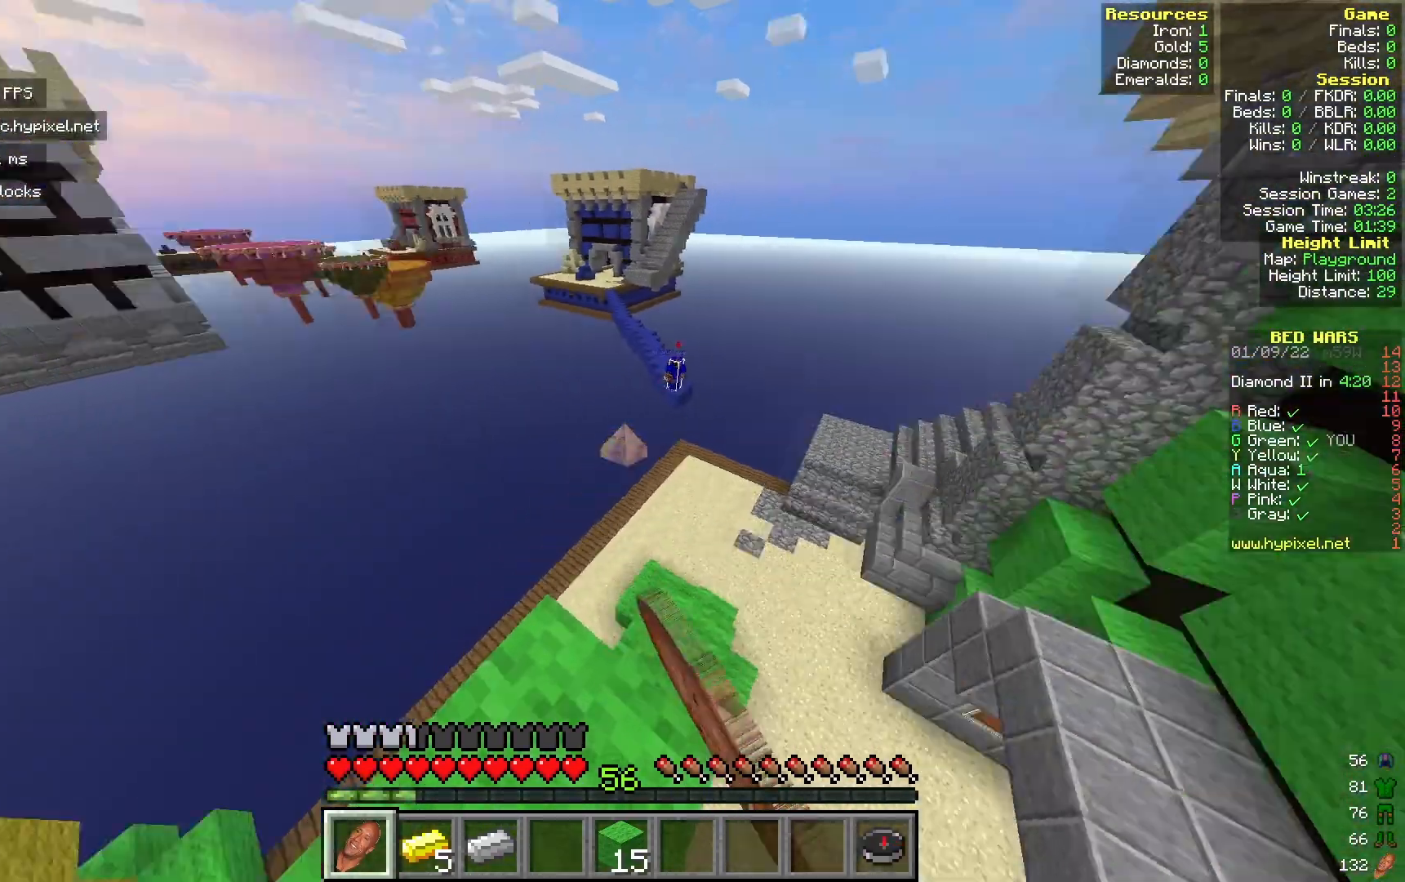
{"keys": [], "mouse": ["left"], "events": [[117, "mouse_left", "up"], [433, "mouse_left", "down"]]}
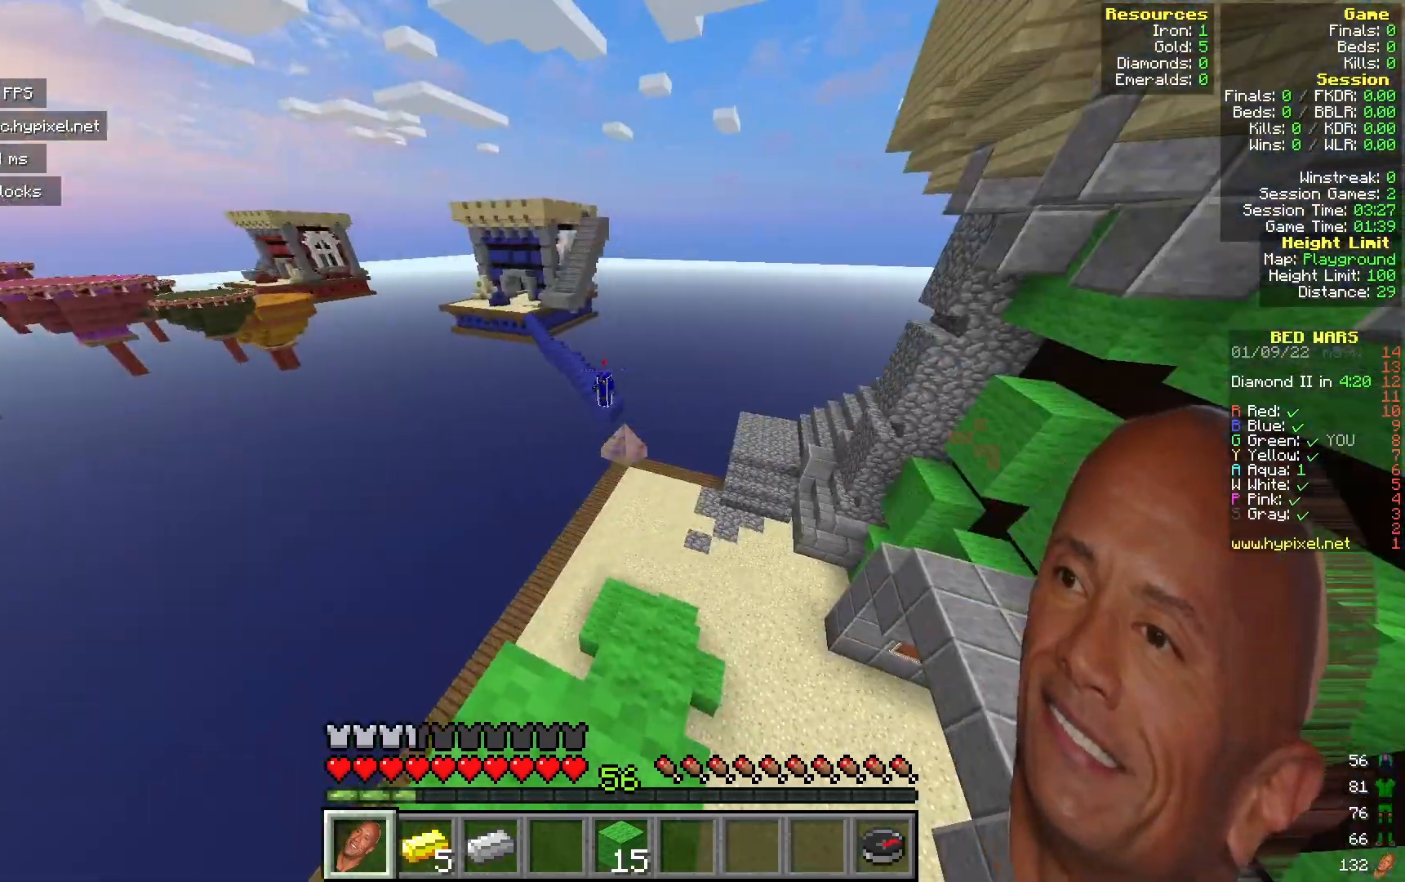
{"keys": [], "mouse": [], "events": [[217, "mouse_left", "up"], [383, "mouse_left", "down"], [483, "mouse_left", "up"]]}
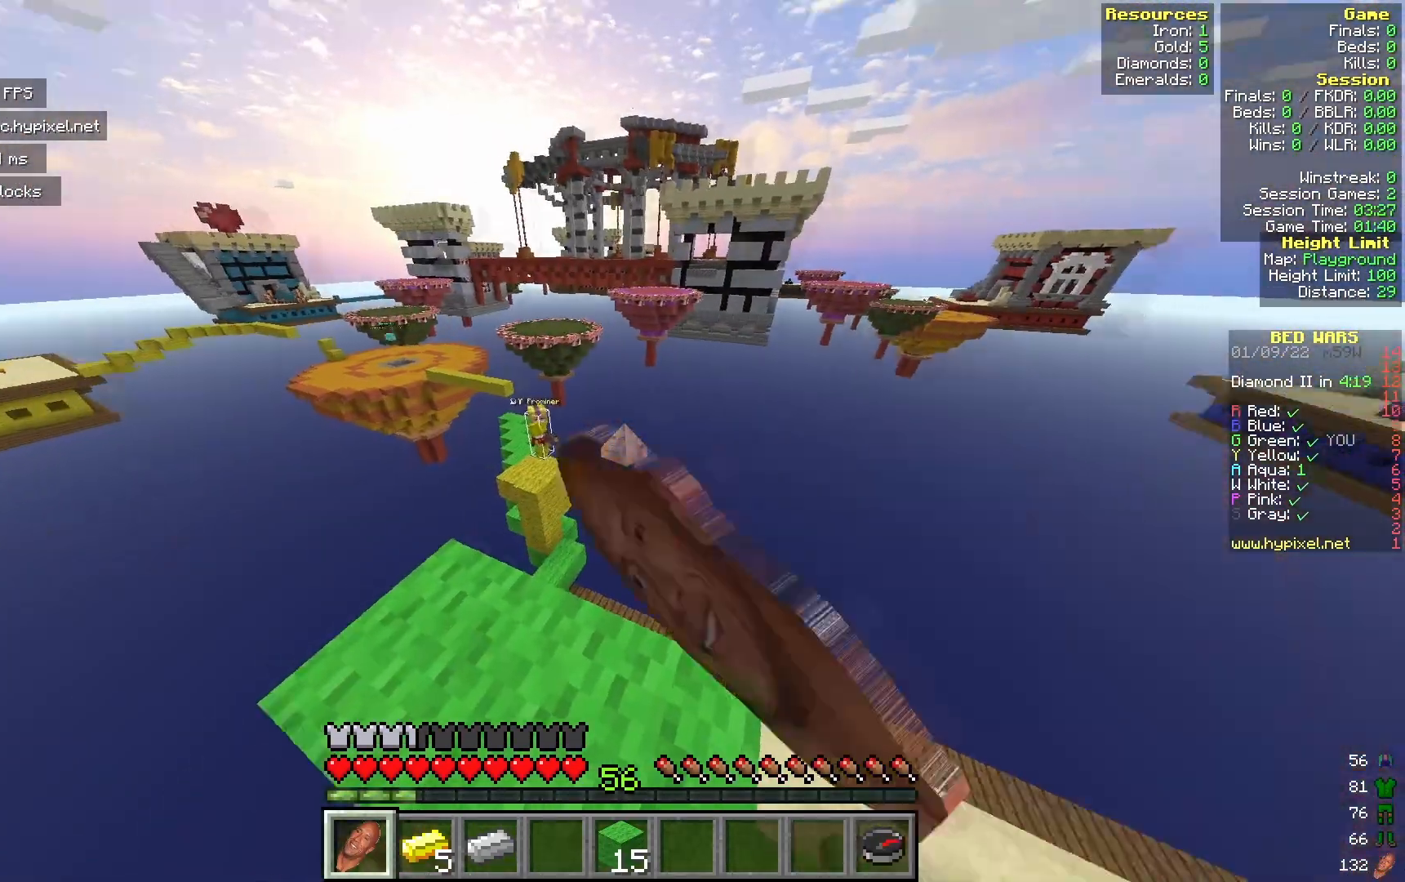
{"keys": [], "mouse": [], "events": [[200, "mouse_left", "down"], [350, "mouse_left", "up"]]}
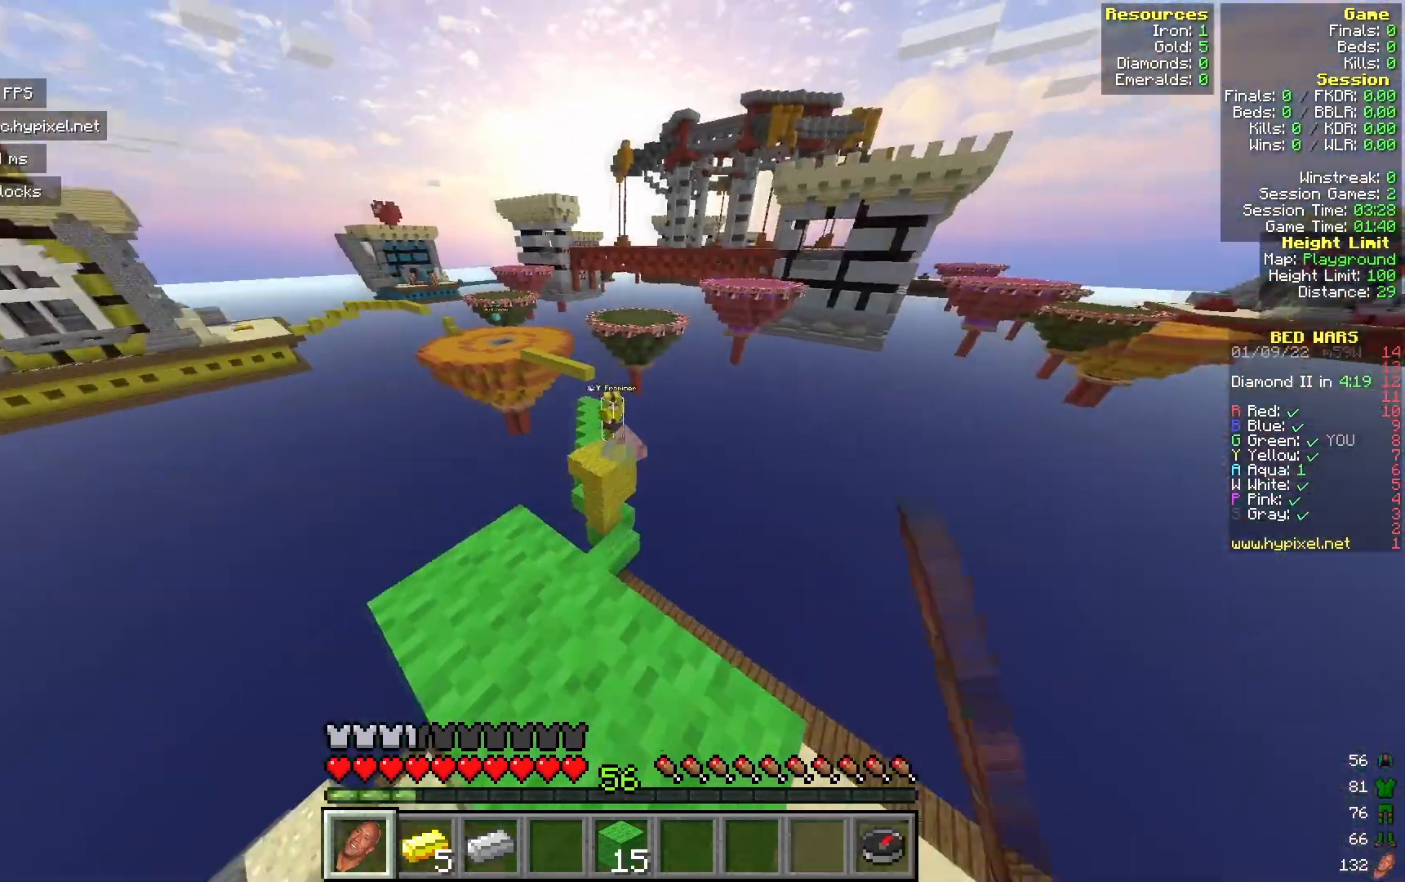
{"keys": [], "mouse": [], "events": [[133, "mouse_left", "down"], [250, "mouse_left", "up"]]}
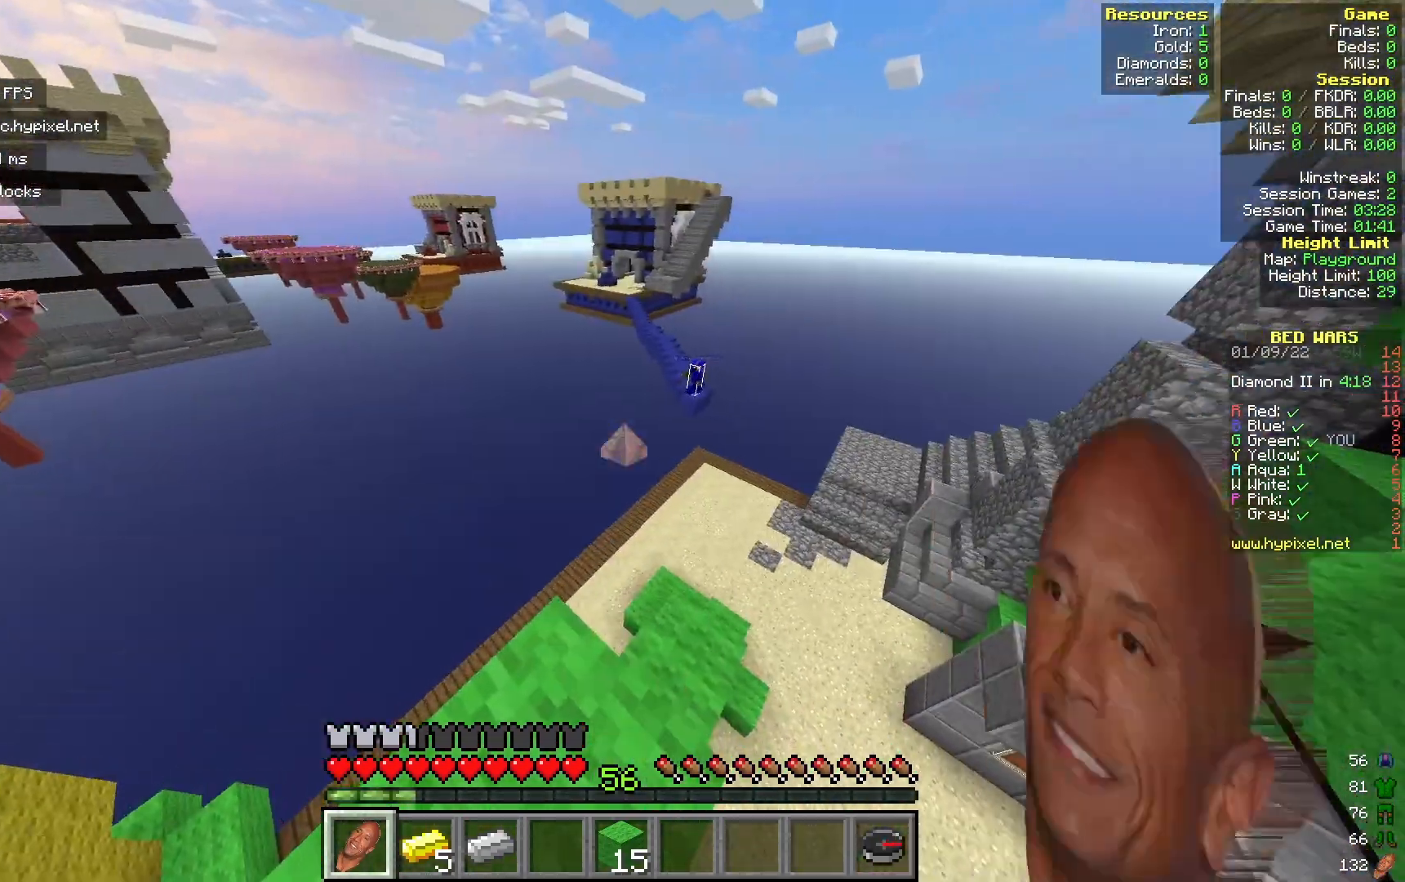
{"keys": [], "mouse": ["left"], "events": [[383, "mouse_left", "down"]]}
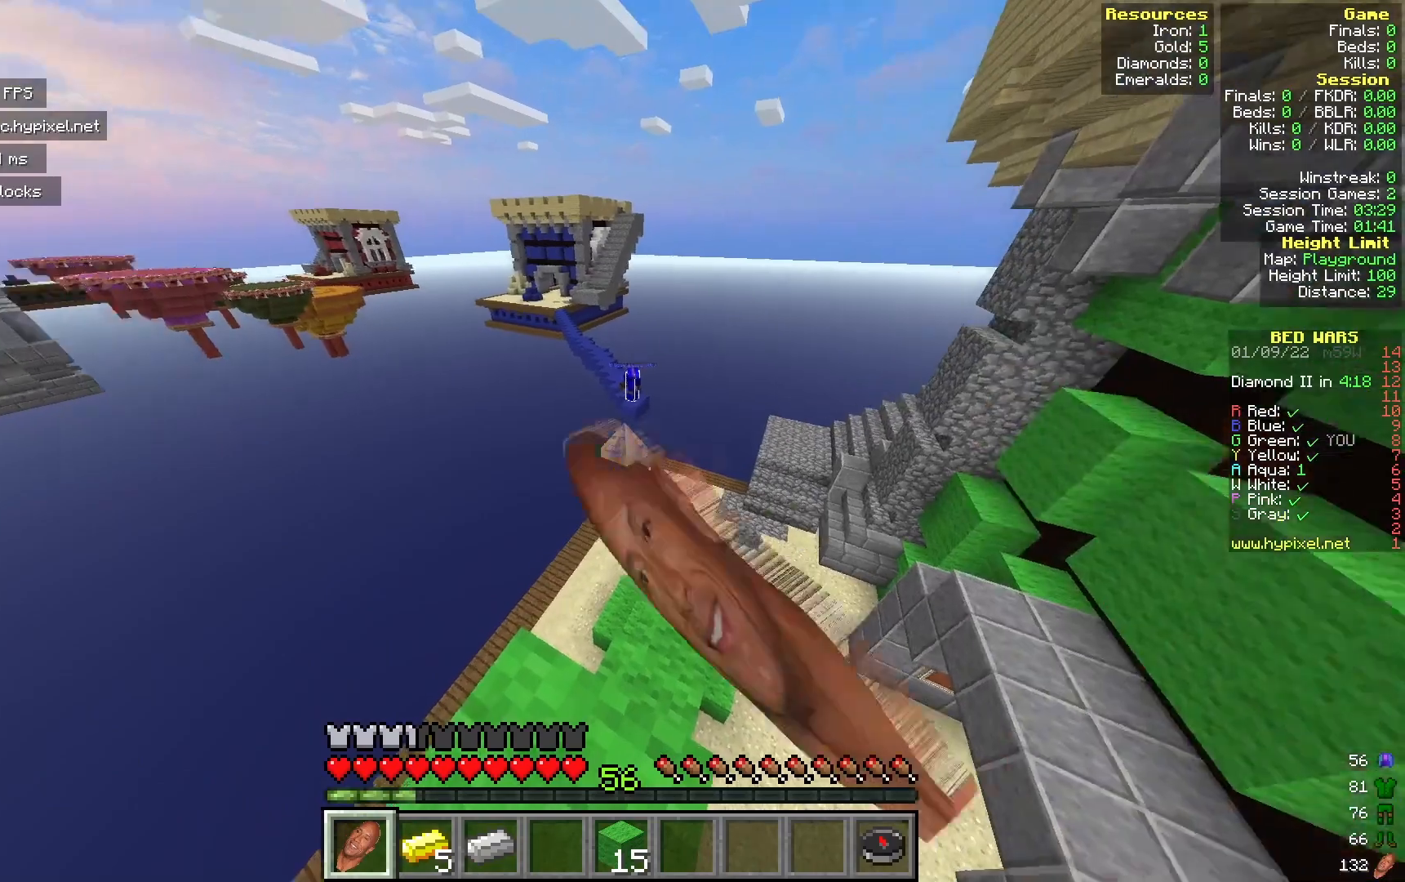
{"keys": [], "mouse": [], "events": [[17, "mouse_left", "up"], [383, "mouse_left", "down"], [483, "mouse_left", "up"]]}
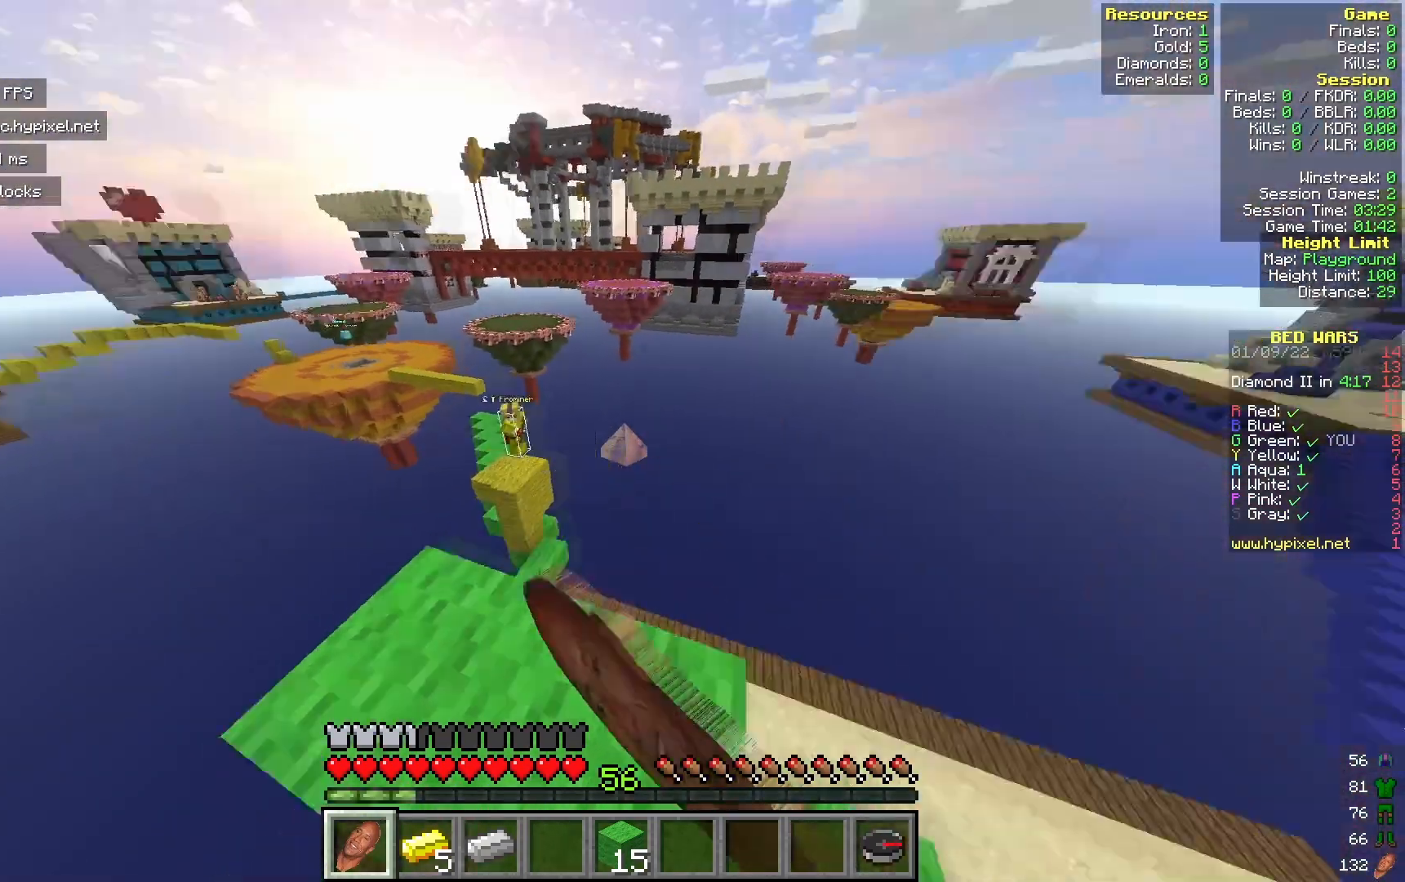
{"keys": [], "mouse": [], "events": [[267, "mouse_left", "down"], [383, "mouse_left", "up"]]}